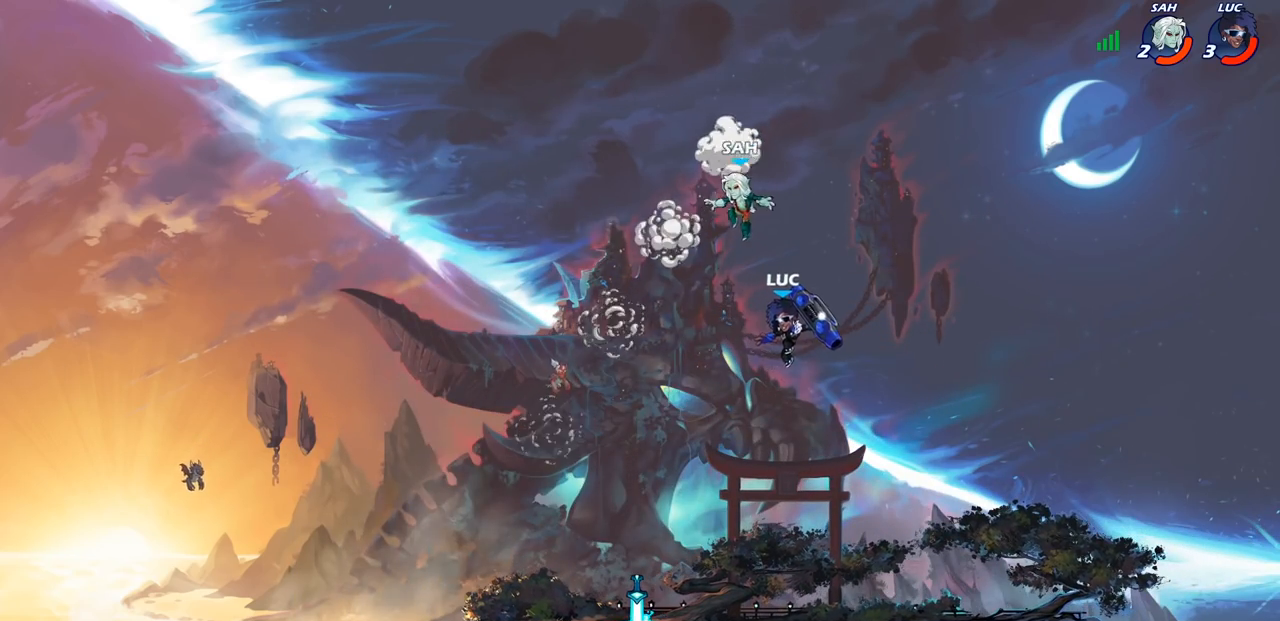
Gameplay with a controller (PlayStation layout); each line is a JSON object with the inputs held at the frame after it. "events" lists button and stick changes between this image and that frame as [ms after this image, input, new state], when the widget could be followed in between.
{"buttons": [], "left_stick": "center", "right_stick": "center", "events": [[200, "left_stick", "down-left"], [250, "R1", "up"], [417, "left_stick", "center"]]}
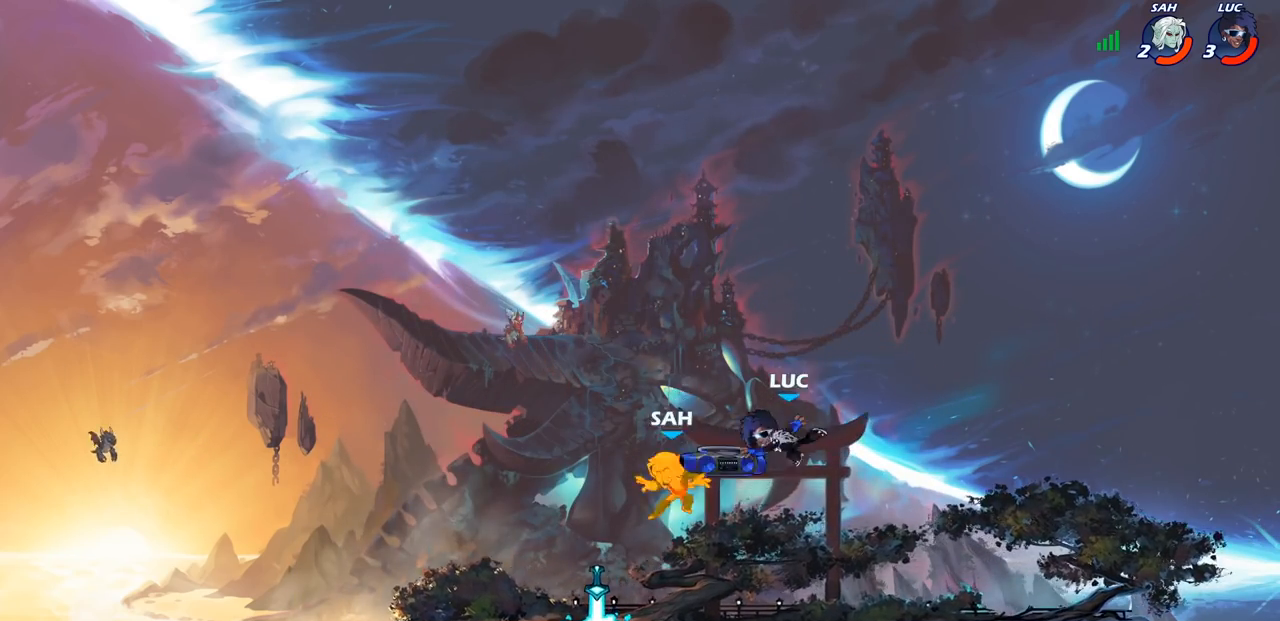
{"buttons": [], "left_stick": "center", "right_stick": "center", "events": [[133, "left_stick", "left"], [283, "CROSS", "down"], [367, "left_stick", "center"], [467, "CROSS", "up"]]}
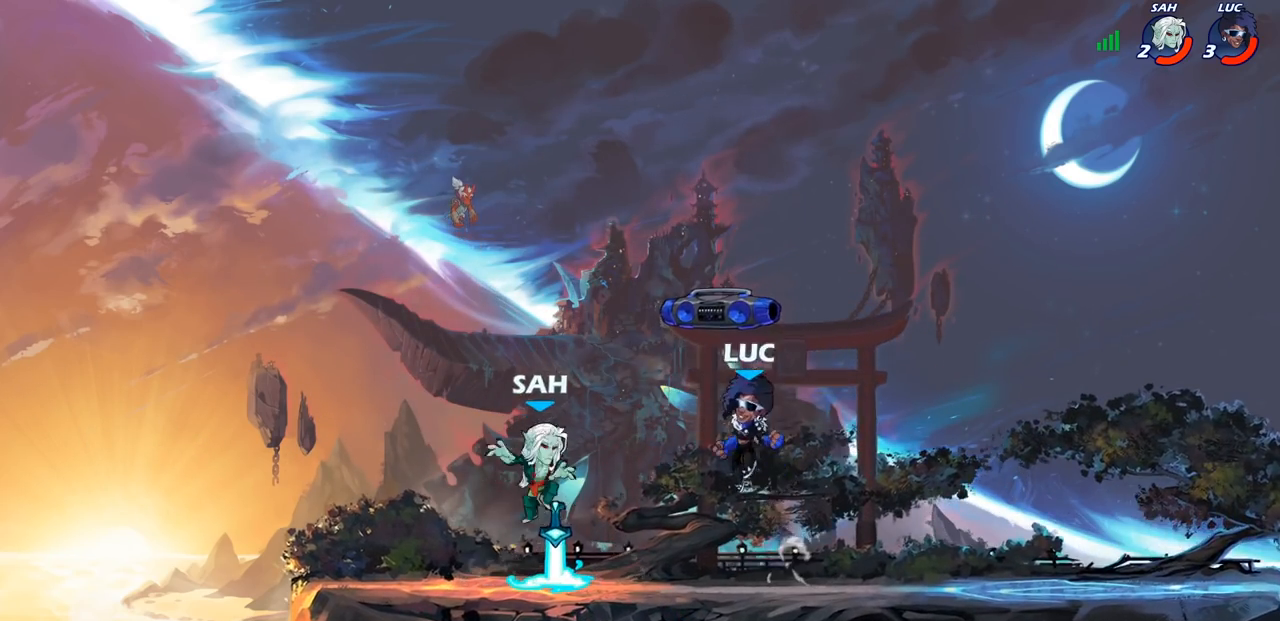
{"buttons": ["SQUARE"], "left_stick": "center", "right_stick": "center", "events": [[83, "R1", "down"], [117, "left_stick", "down-right"], [183, "R1", "up"], [200, "left_stick", "down-left"], [333, "left_stick", "center"], [467, "SQUARE", "down"]]}
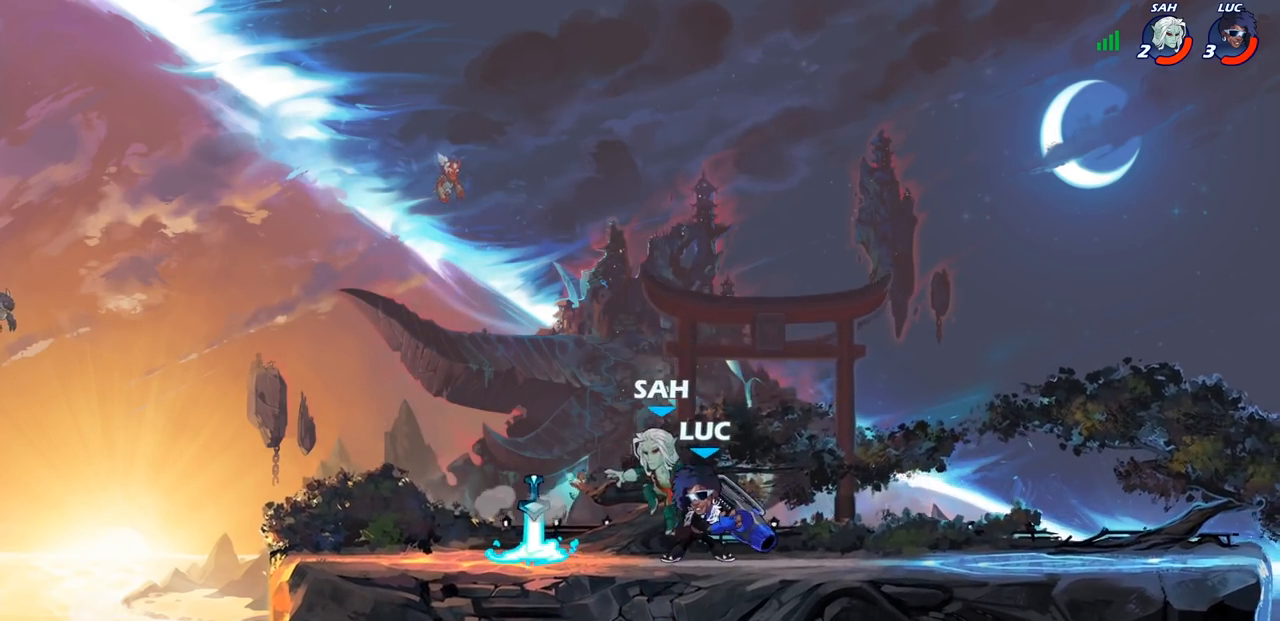
{"buttons": [], "left_stick": "center", "right_stick": "center", "events": [[67, "SQUARE", "up"], [150, "SQUARE", "down"], [267, "SQUARE", "up"]]}
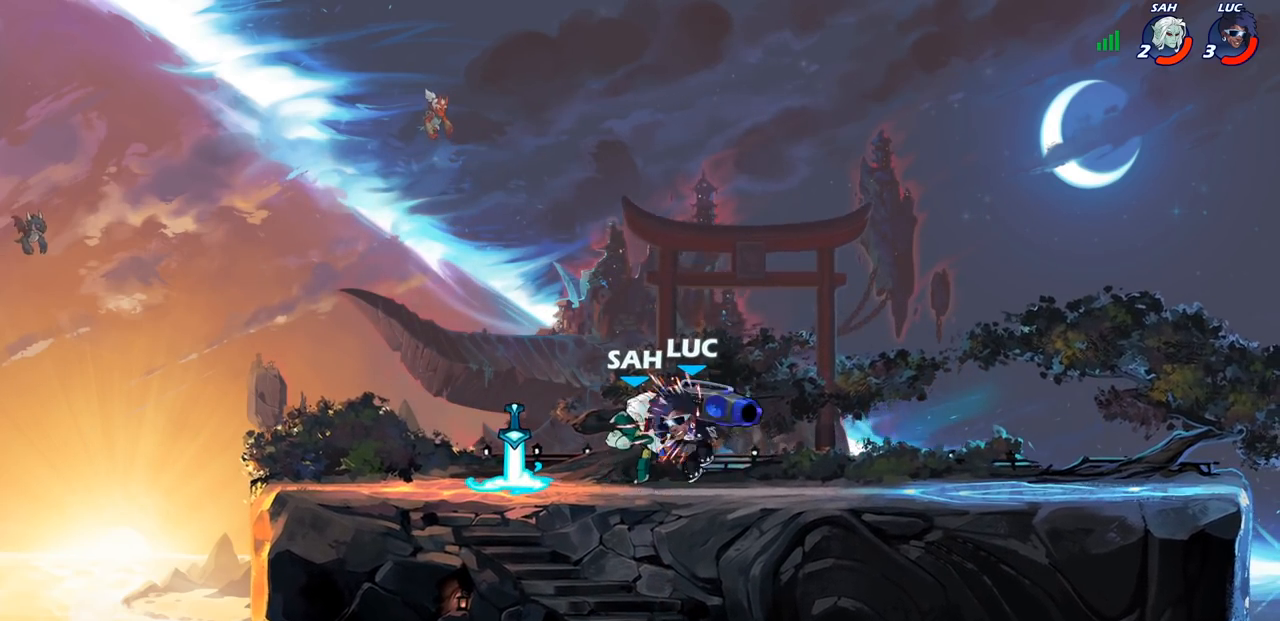
{"buttons": [], "left_stick": "center", "right_stick": "center", "events": []}
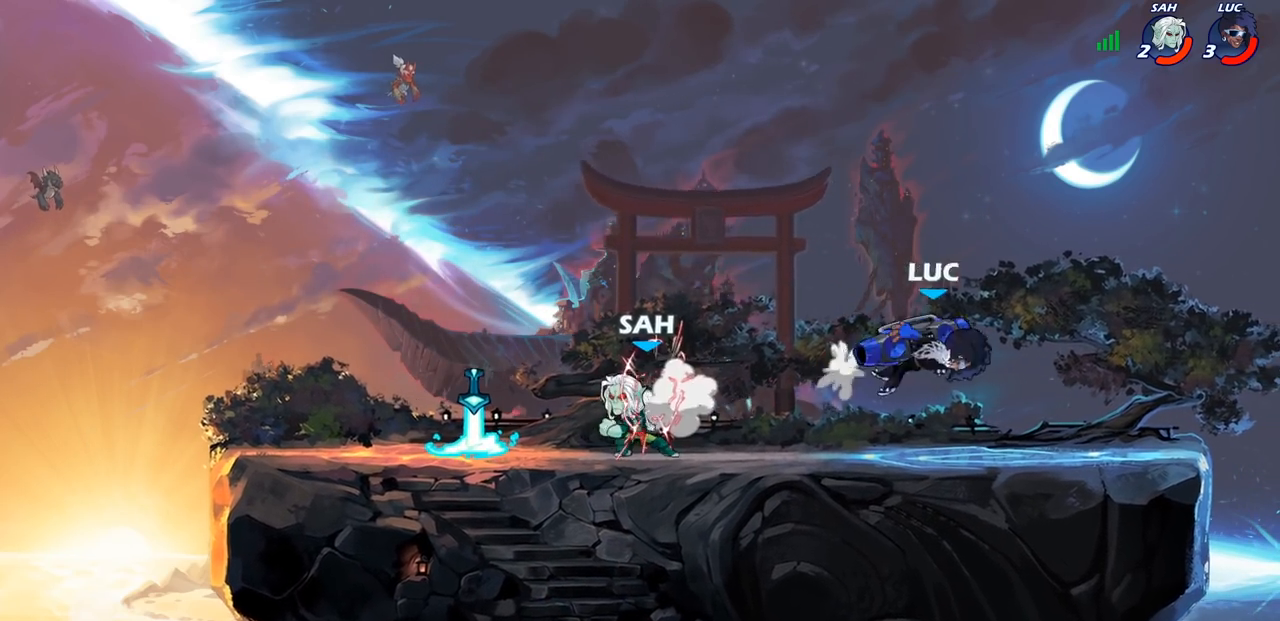
{"buttons": ["R2"], "left_stick": "up-left", "right_stick": "center", "events": [[117, "left_stick", "left"], [250, "CROSS", "down"], [400, "CROSS", "up"], [500, "R2", "down"], [500, "left_stick", "up-left"]]}
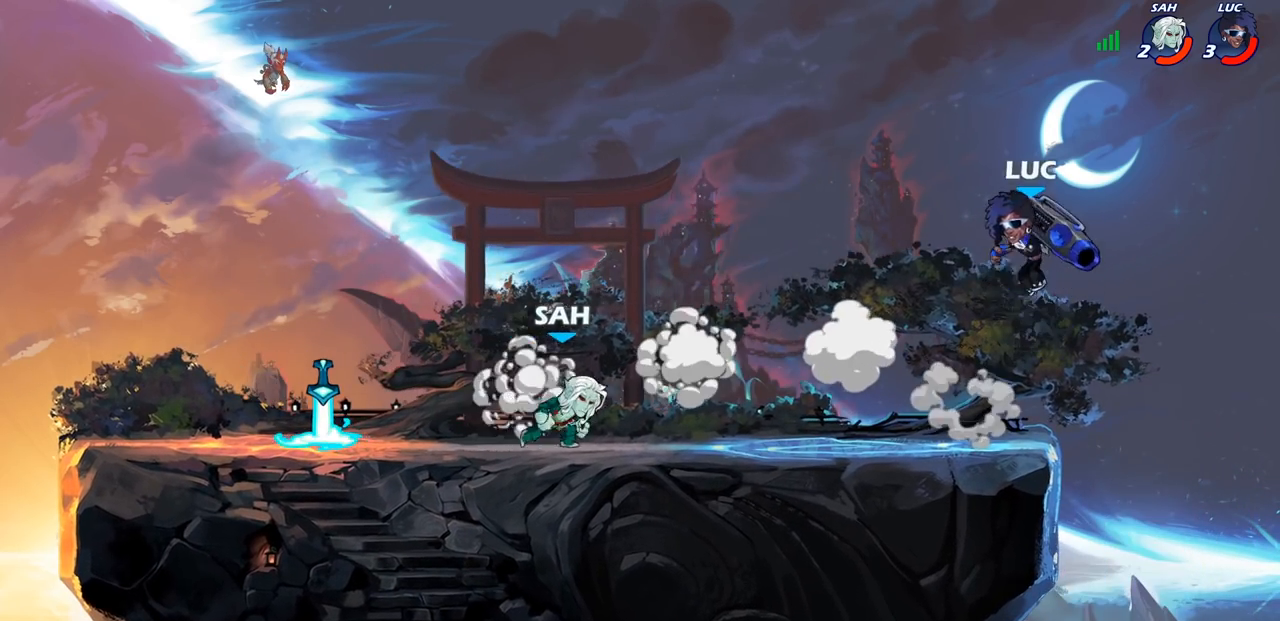
{"buttons": [], "left_stick": "right", "right_stick": "center", "events": [[200, "R2", "up"], [300, "left_stick", "right"], [317, "CROSS", "down"], [483, "CROSS", "up"]]}
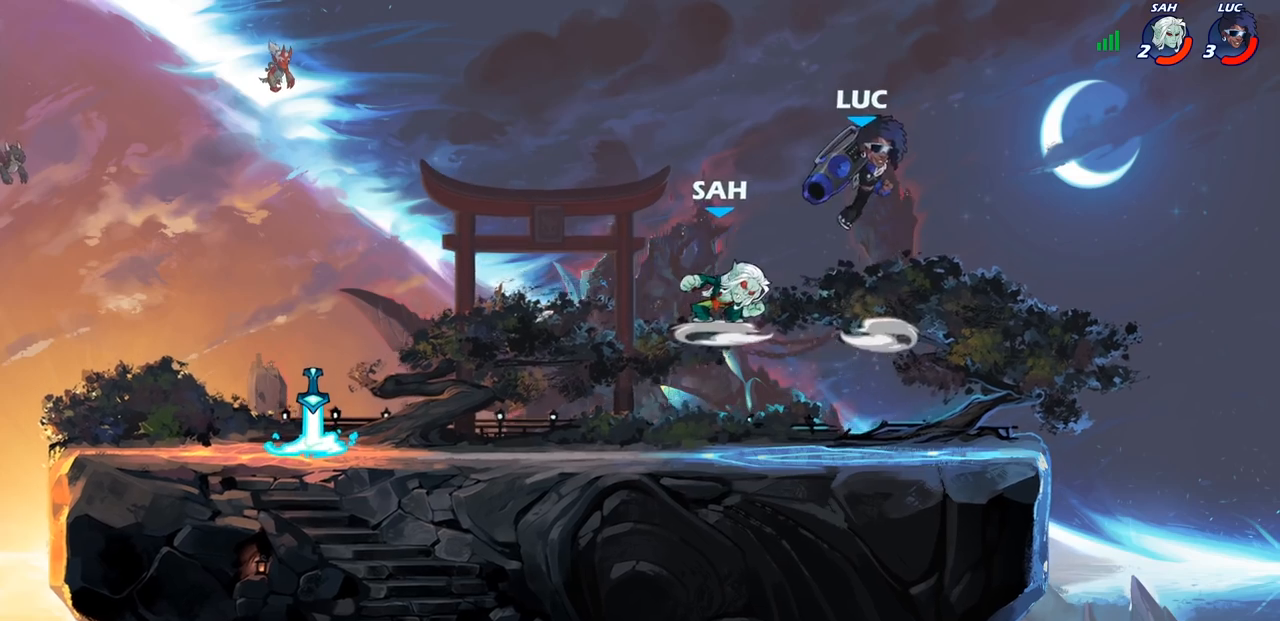
{"buttons": [], "left_stick": "center", "right_stick": "center", "events": [[150, "left_stick", "down-left"], [300, "SQUARE", "down"], [383, "SQUARE", "up"], [433, "left_stick", "center"]]}
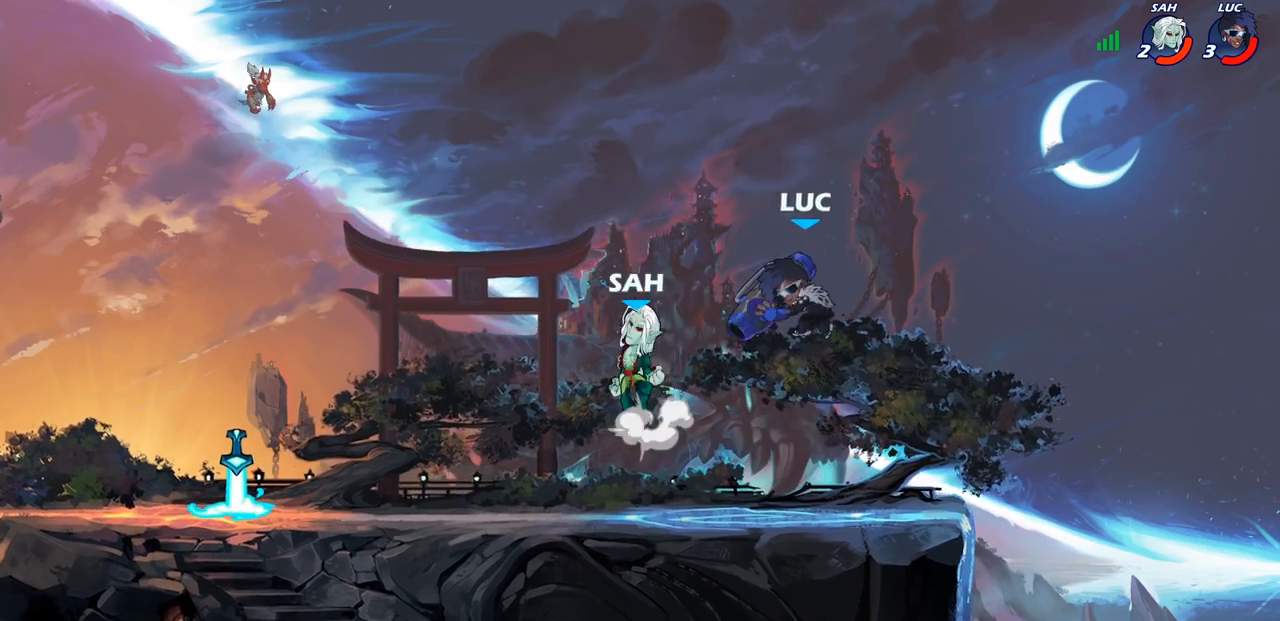
{"buttons": ["SQUARE"], "left_stick": "center", "right_stick": "center", "events": [[467, "SQUARE", "down"]]}
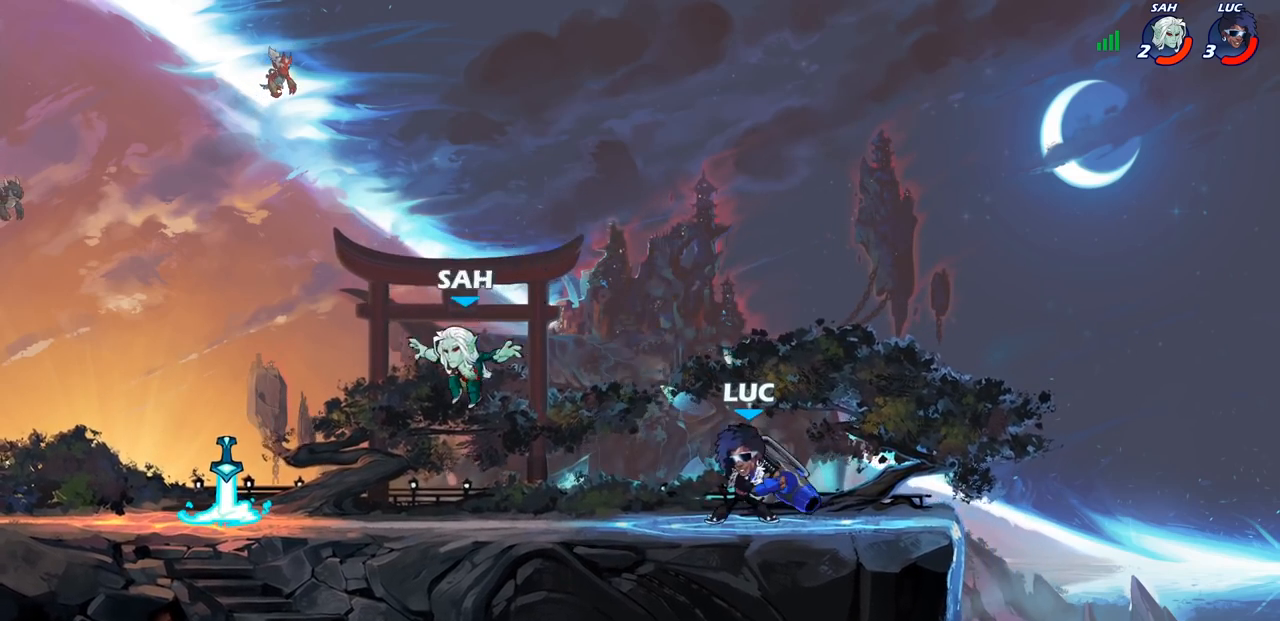
{"buttons": [], "left_stick": "center", "right_stick": "center", "events": [[117, "SQUARE", "up"]]}
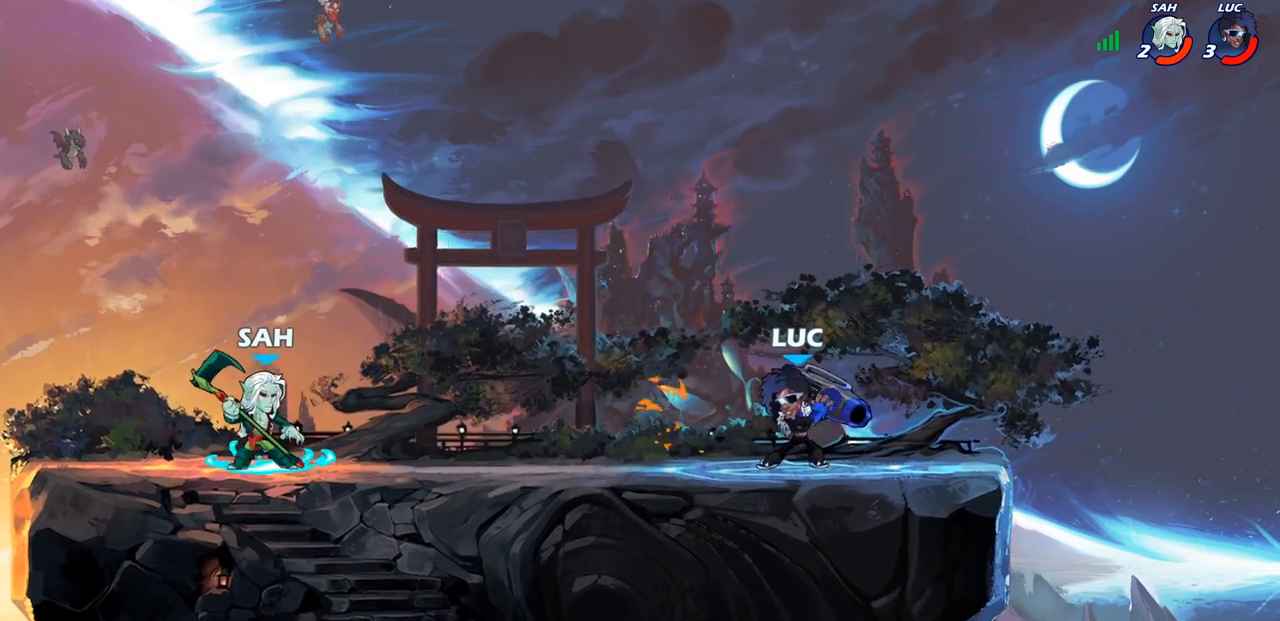
{"buttons": [], "left_stick": "center", "right_stick": "center", "events": [[83, "left_stick", "left"], [117, "R2", "down"], [183, "SQUARE", "down"], [267, "R2", "up"], [317, "SQUARE", "up"], [433, "left_stick", "center"]]}
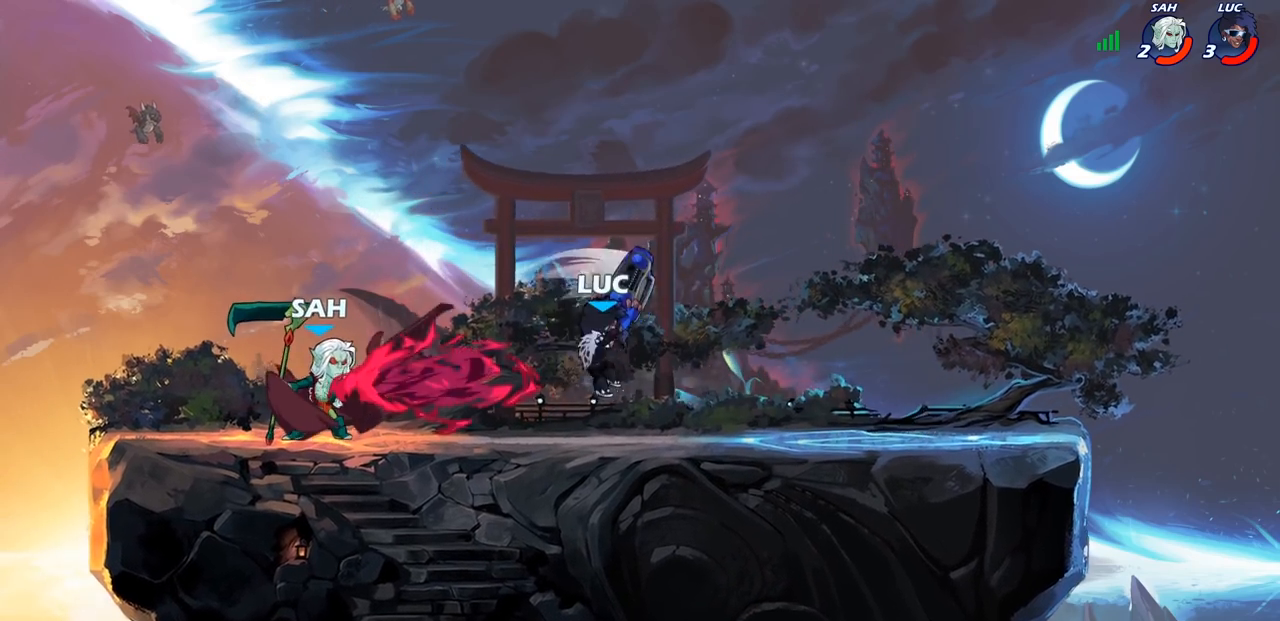
{"buttons": [], "left_stick": "center", "right_stick": "center", "events": [[67, "left_stick", "right"], [433, "left_stick", "center"]]}
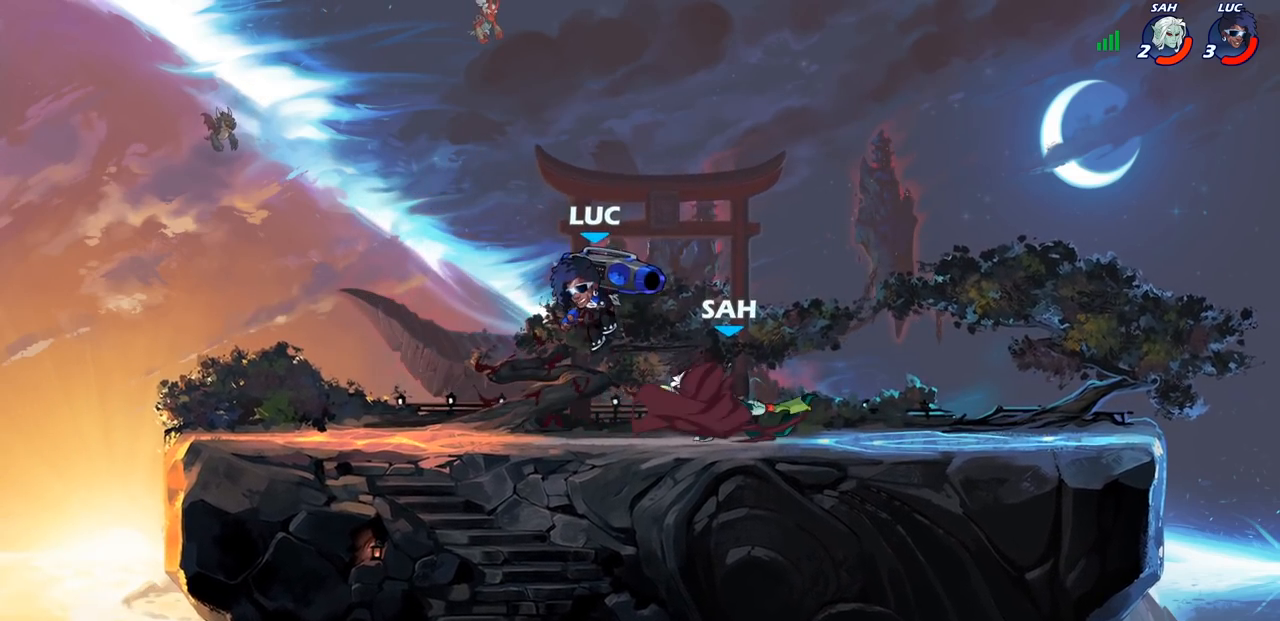
{"buttons": [], "left_stick": "left", "right_stick": "center", "events": [[183, "left_stick", "left"], [233, "R2", "down"], [367, "R2", "up"]]}
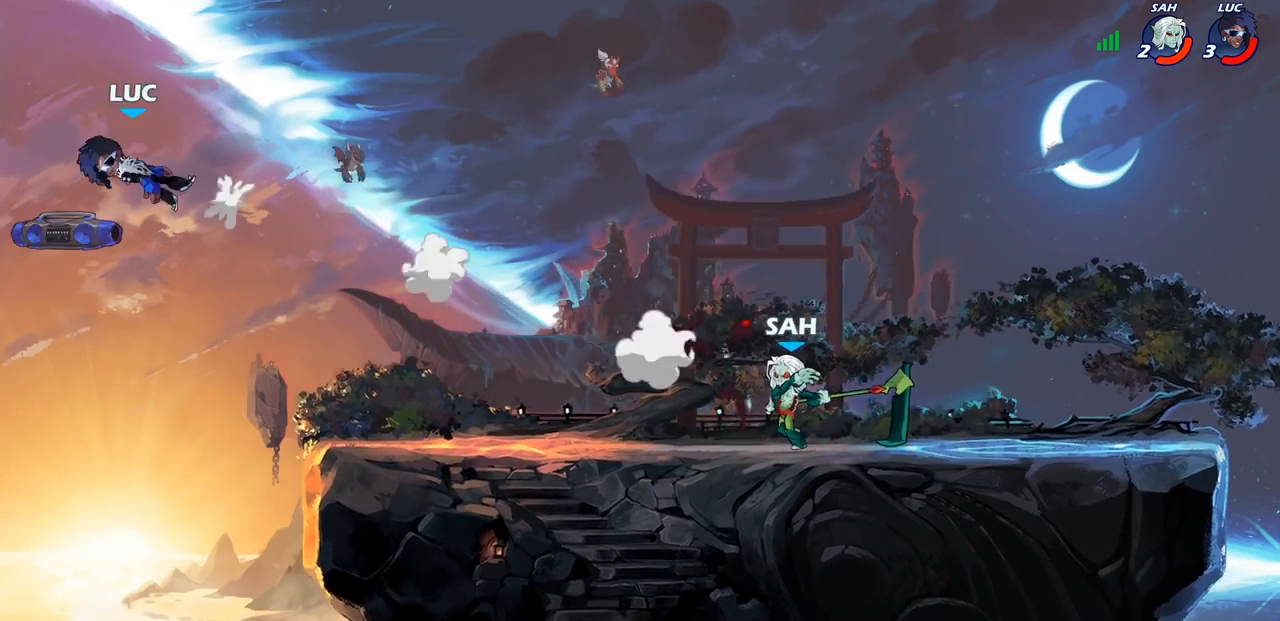
{"buttons": [], "left_stick": "right", "right_stick": "center", "events": [[33, "R2", "down"], [33, "left_stick", "center"], [150, "R2", "up"], [150, "left_stick", "right"], [300, "R2", "down"], [417, "R2", "up"]]}
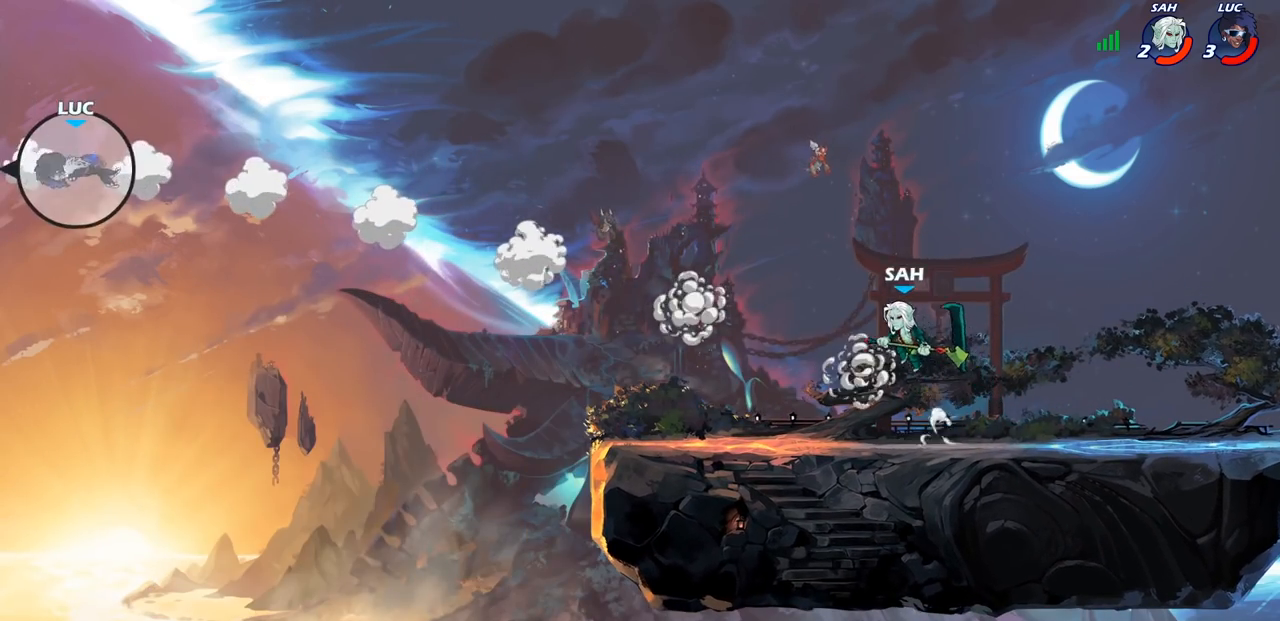
{"buttons": [], "left_stick": "right", "right_stick": "center", "events": [[33, "R2", "down"], [133, "R2", "up"], [250, "R2", "down"], [400, "R2", "up"]]}
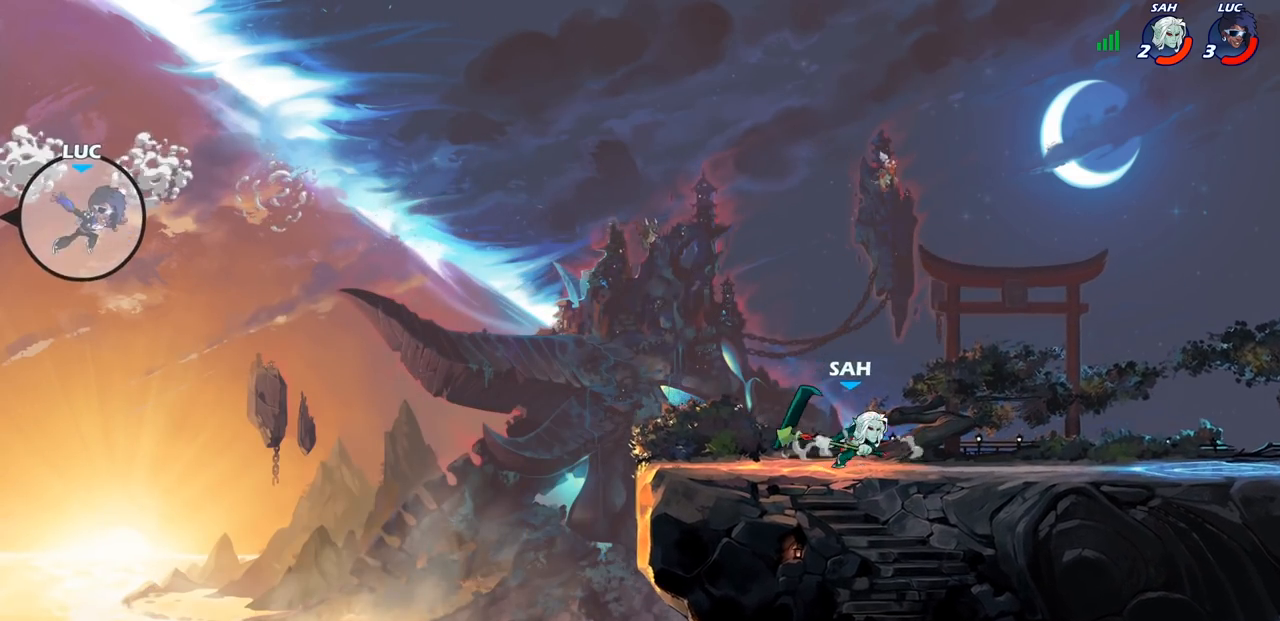
{"buttons": [], "left_stick": "right", "right_stick": "center", "events": [[133, "CIRCLE", "down"], [250, "CIRCLE", "up"]]}
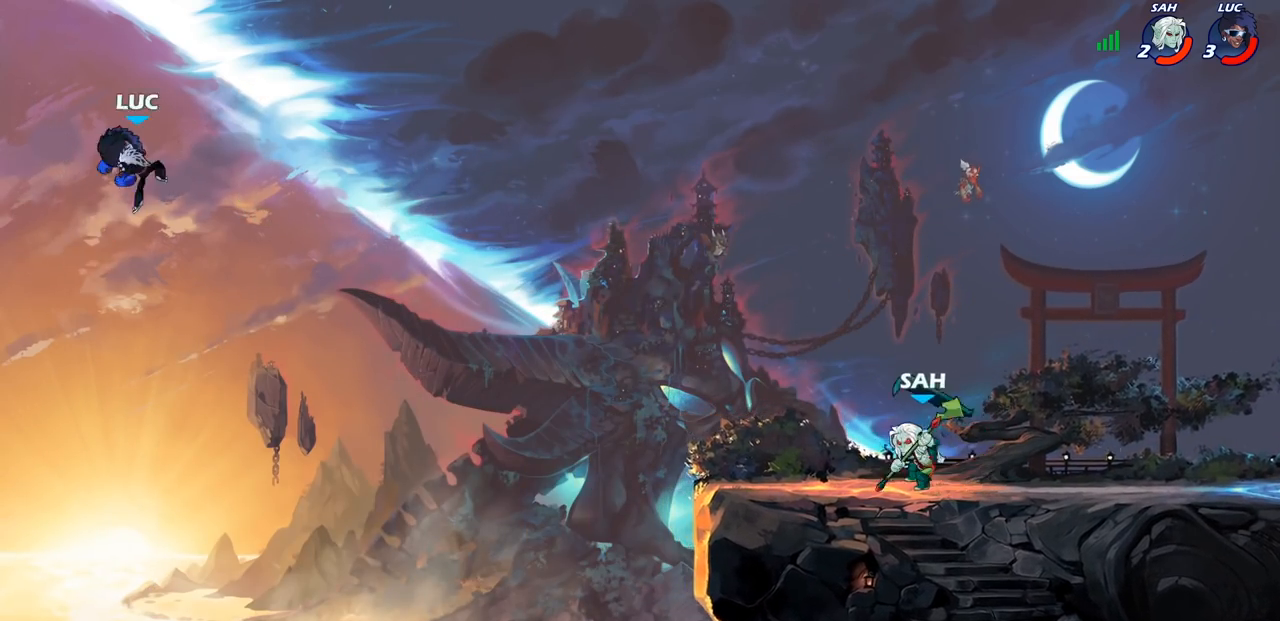
{"buttons": [], "left_stick": "center", "right_stick": "center", "events": [[233, "left_stick", "down-right"], [300, "SQUARE", "down"], [333, "left_stick", "down"], [417, "SQUARE", "up"], [483, "left_stick", "center"]]}
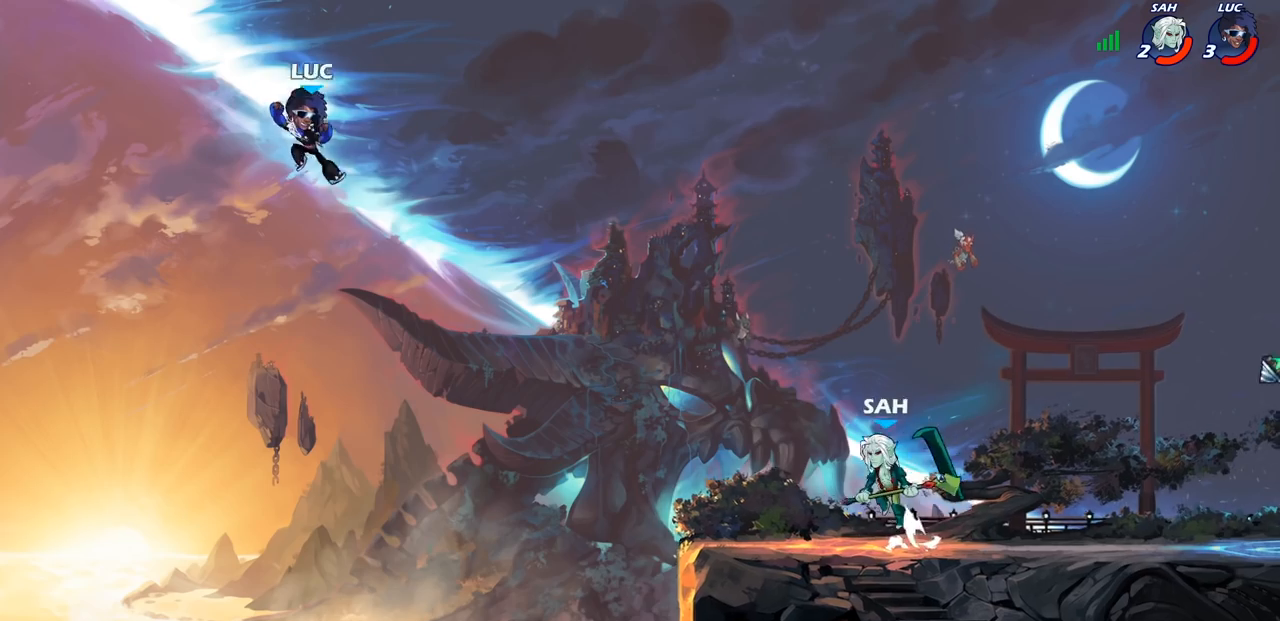
{"buttons": [], "left_stick": "right", "right_stick": "center", "events": [[267, "left_stick", "left"], [383, "left_stick", "down-right"], [483, "left_stick", "right"]]}
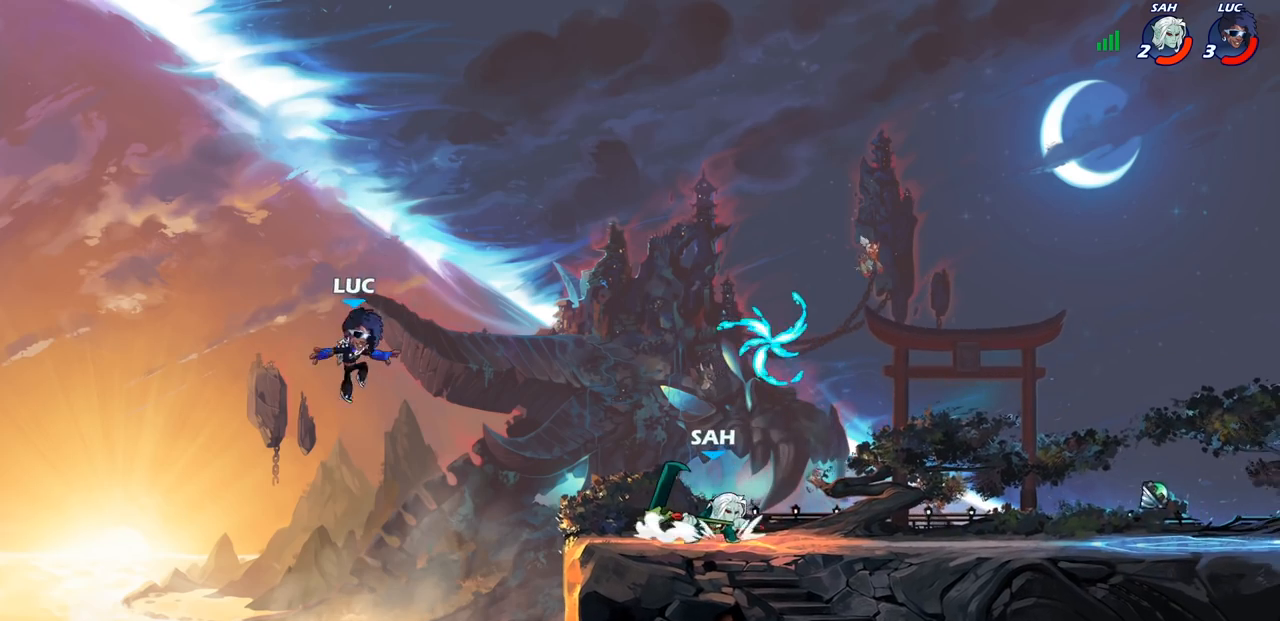
{"buttons": [], "left_stick": "right", "right_stick": "center", "events": [[17, "CROSS", "down"], [167, "CROSS", "up"], [267, "CROSS", "down"], [483, "CROSS", "up"]]}
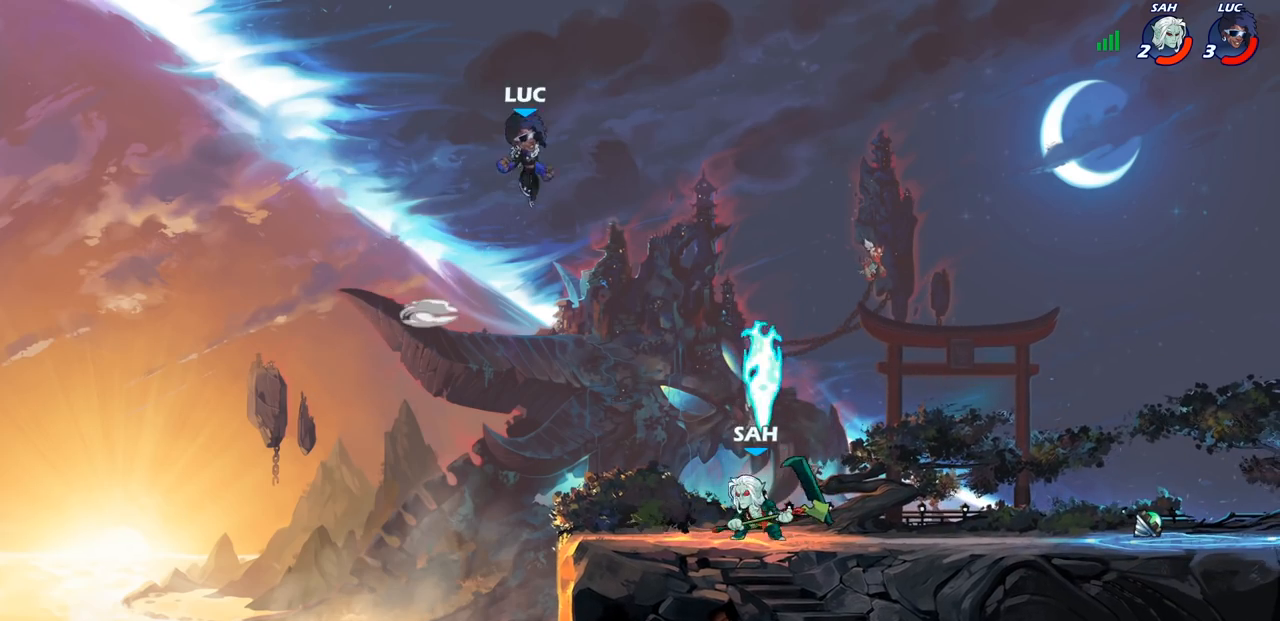
{"buttons": [], "left_stick": "down-left", "right_stick": "center", "events": [[233, "left_stick", "down-left"]]}
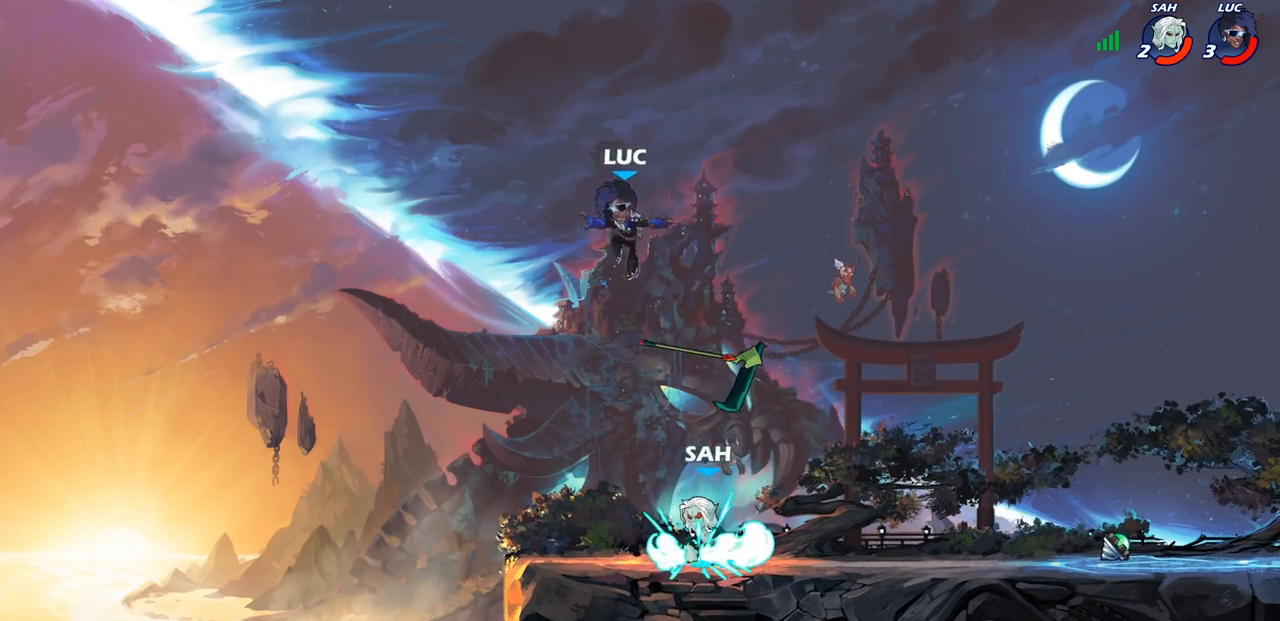
{"buttons": ["R1", "R2"], "left_stick": "center", "right_stick": "center", "events": [[200, "left_stick", "down-right"], [333, "left_stick", "center"], [450, "R2", "down"], [483, "R1", "down"]]}
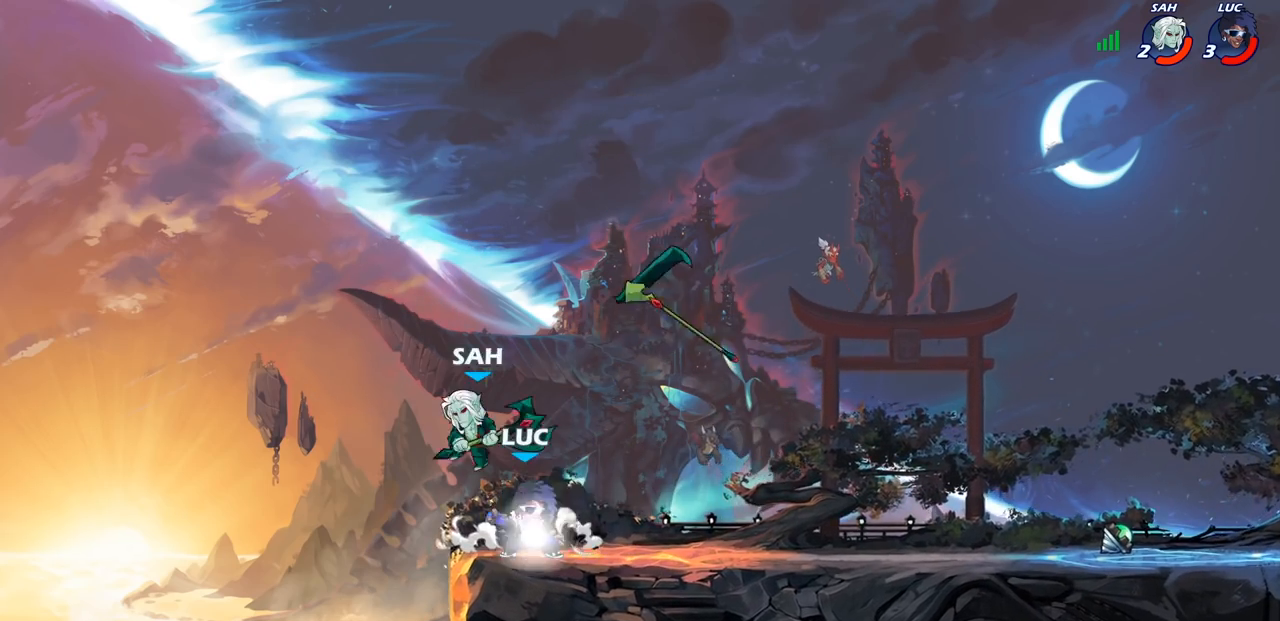
{"buttons": [], "left_stick": "center", "right_stick": "center", "events": [[83, "R1", "up"], [283, "R2", "up"], [283, "left_stick", "left"], [367, "SQUARE", "down"], [383, "left_stick", "center"], [450, "SQUARE", "up"]]}
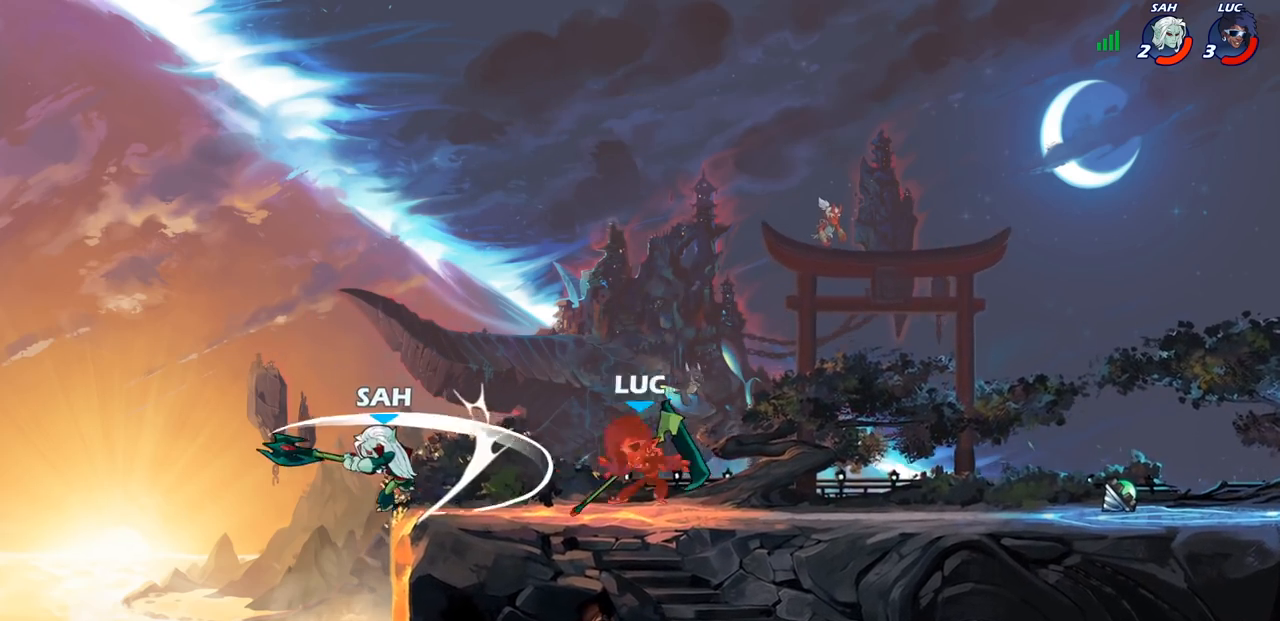
{"buttons": [], "left_stick": "left", "right_stick": "center", "events": [[267, "left_stick", "left"]]}
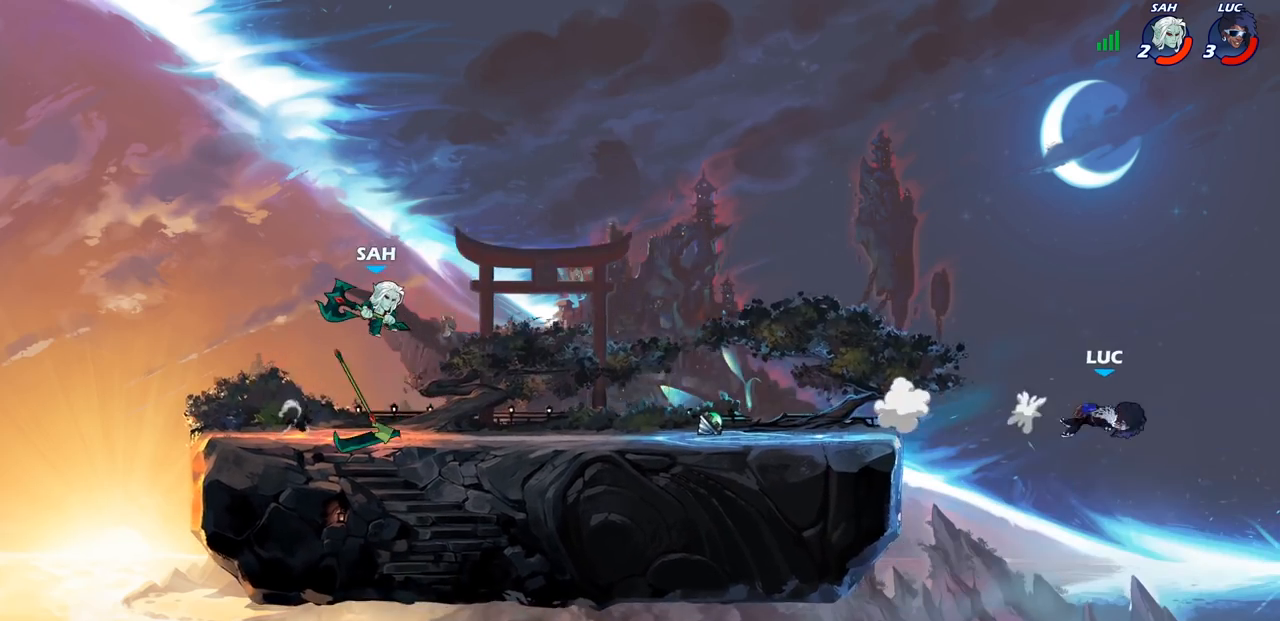
{"buttons": [], "left_stick": "left", "right_stick": "center", "events": []}
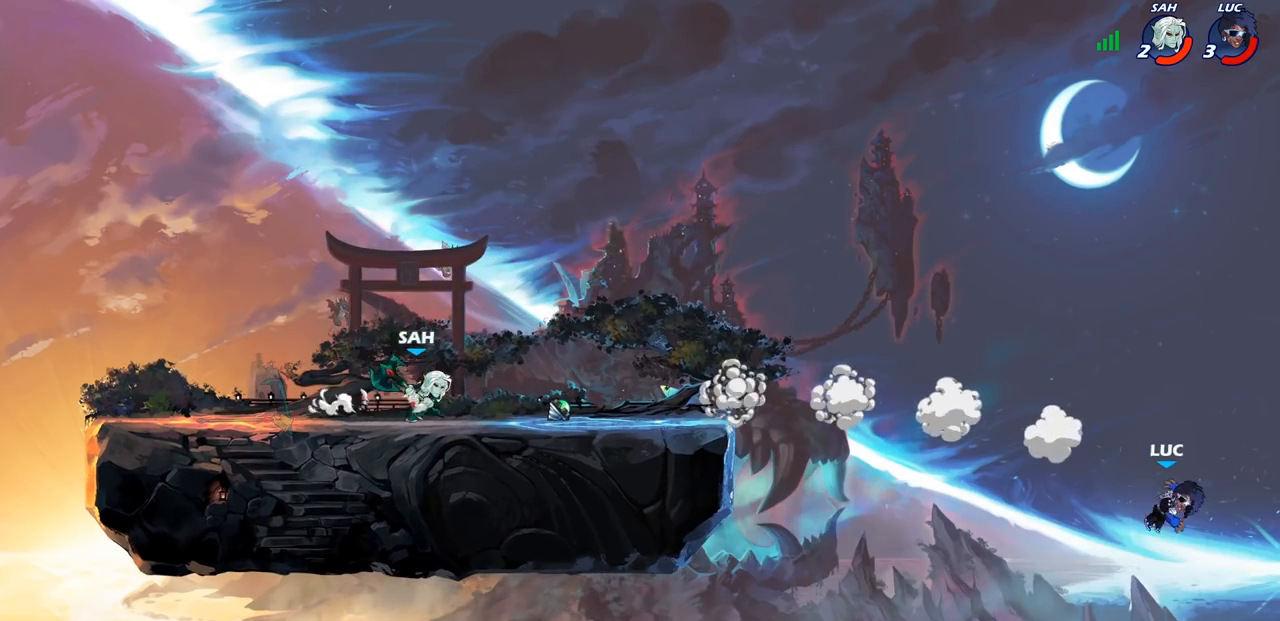
{"buttons": ["CROSS"], "left_stick": "left", "right_stick": "center", "events": [[450, "CROSS", "down"]]}
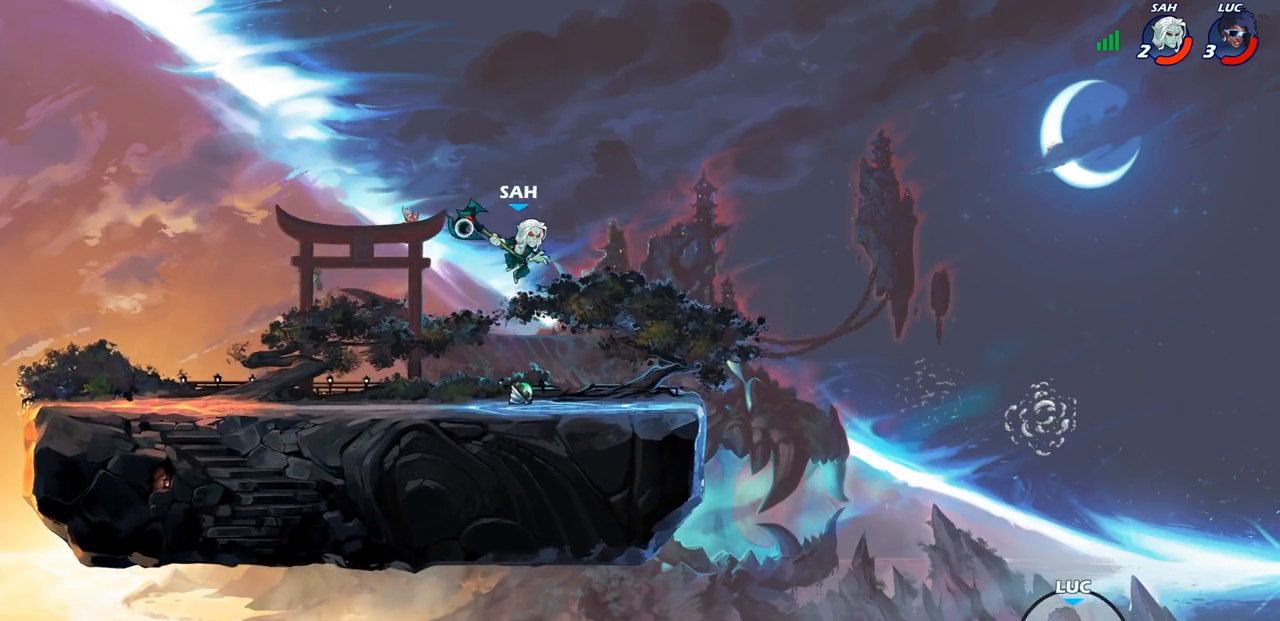
{"buttons": [], "left_stick": "left", "right_stick": "center", "events": [[83, "CROSS", "up"]]}
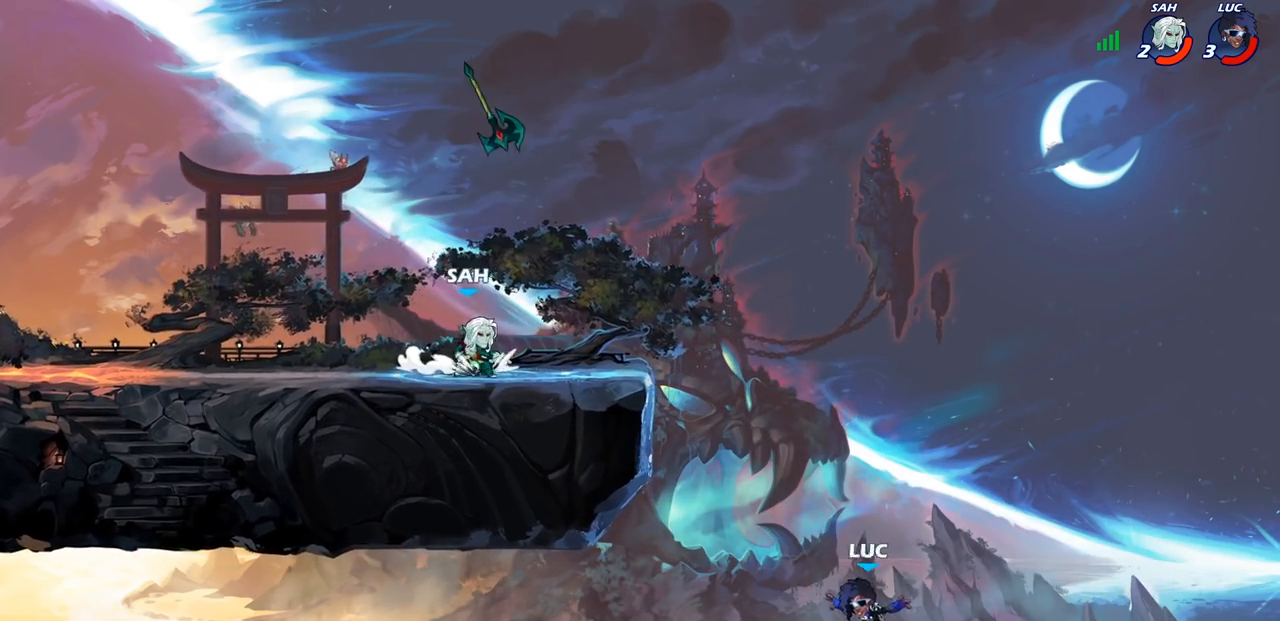
{"buttons": ["CROSS"], "left_stick": "left", "right_stick": "center", "events": [[50, "CROSS", "down"]]}
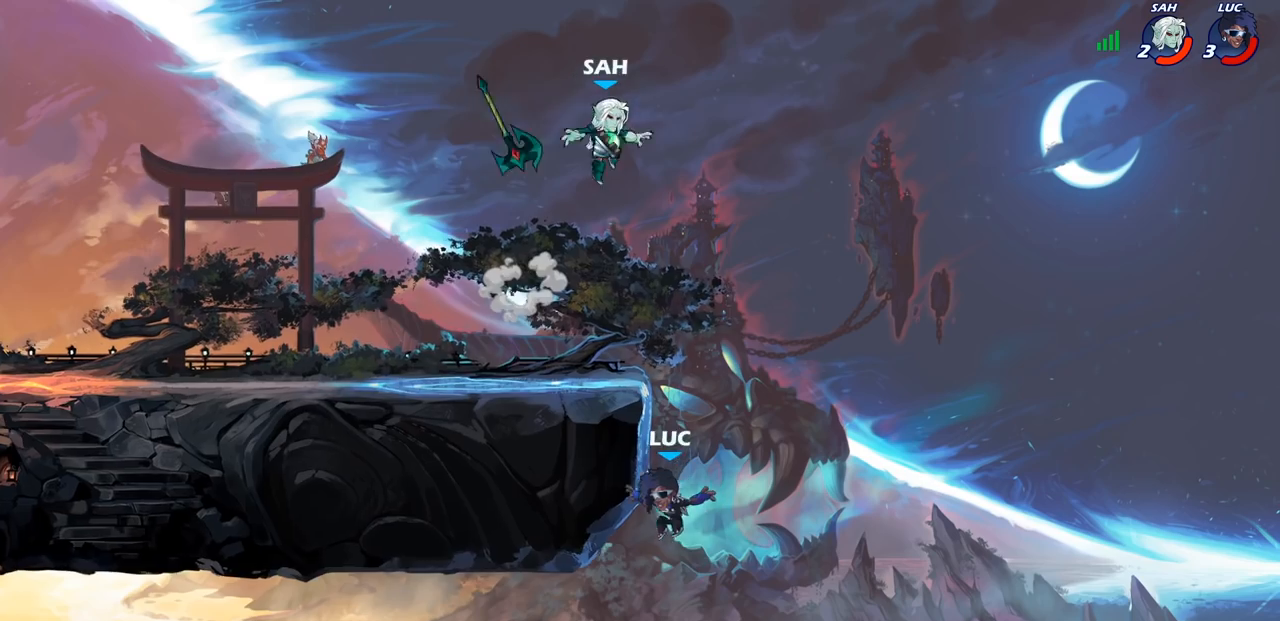
{"buttons": ["CROSS"], "left_stick": "up-right", "right_stick": "center", "events": [[100, "CROSS", "up"], [117, "left_stick", "up-right"], [233, "left_stick", "right"], [417, "right_stick", "up-right"], [433, "left_stick", "up-right"], [467, "CROSS", "down"], [483, "right_stick", "center"]]}
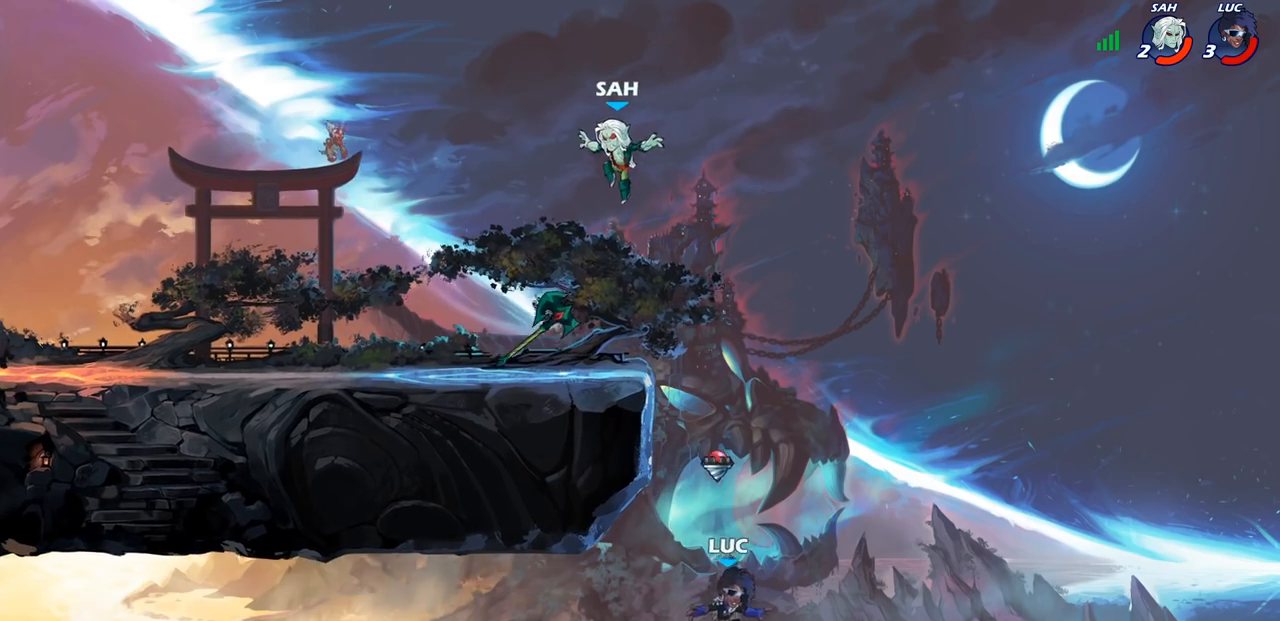
{"buttons": [], "left_stick": "up", "right_stick": "center", "events": [[50, "CROSS", "up"], [50, "R1", "down"], [83, "R2", "down"], [150, "left_stick", "up"], [167, "R2", "up"], [267, "R1", "up"]]}